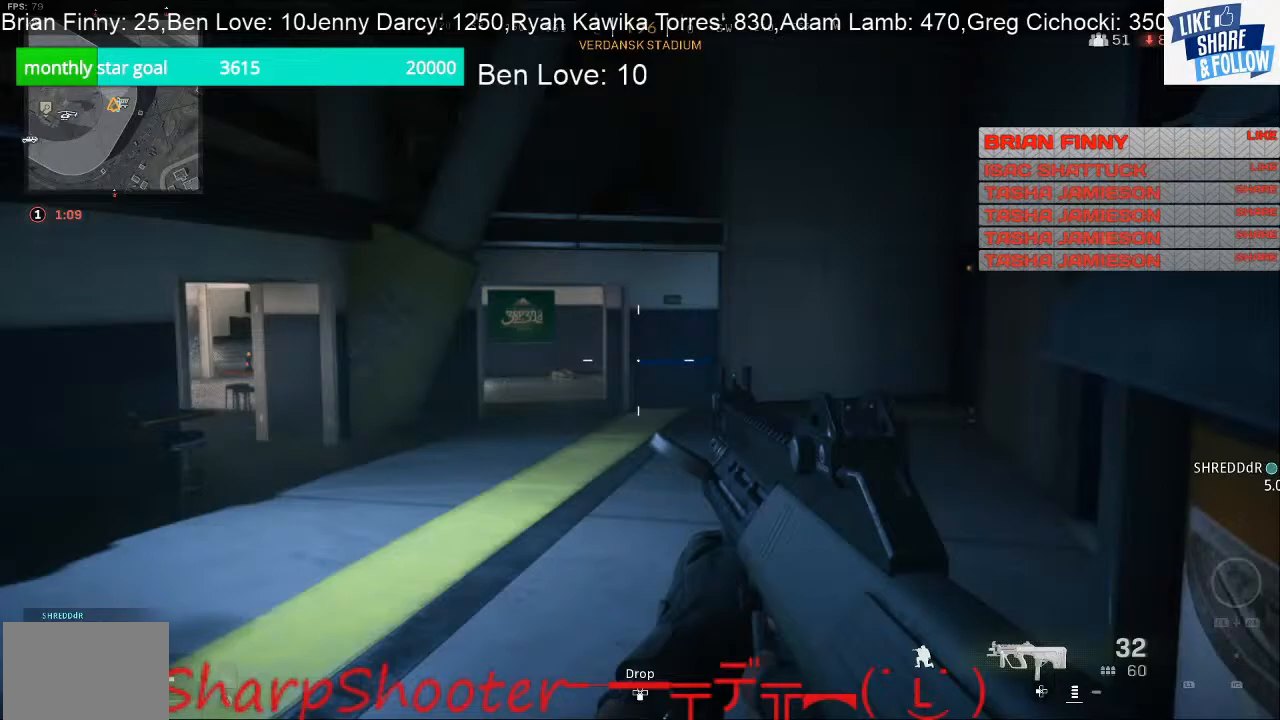
Gameplay with a controller (PlayStation layout); each line is a JSON object with the inputs held at the frame after it. "events" lists button and stick changes between this image and that frame as [ms after this image, input, new state], when the widget could be followed in between.
{"buttons": [], "left_stick": "up", "right_stick": "center", "events": []}
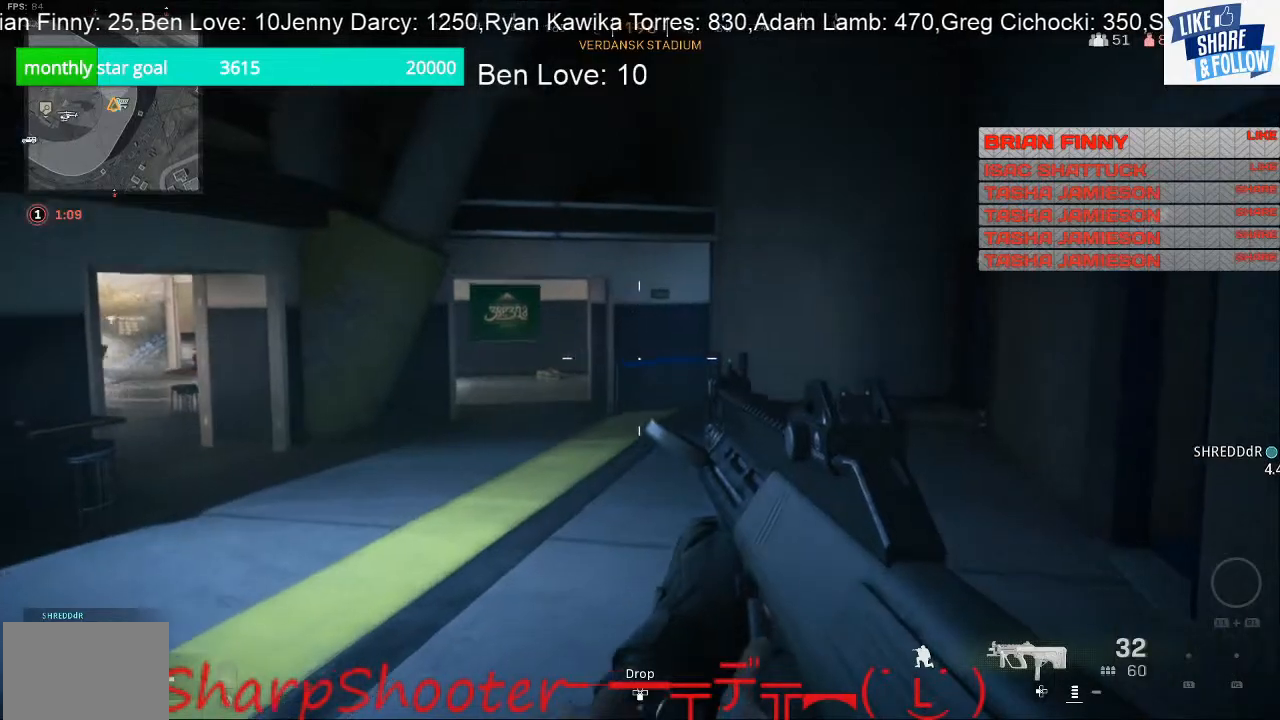
{"buttons": [], "left_stick": "up", "right_stick": "center", "events": [[100, "right_stick", "right"], [433, "right_stick", "center"]]}
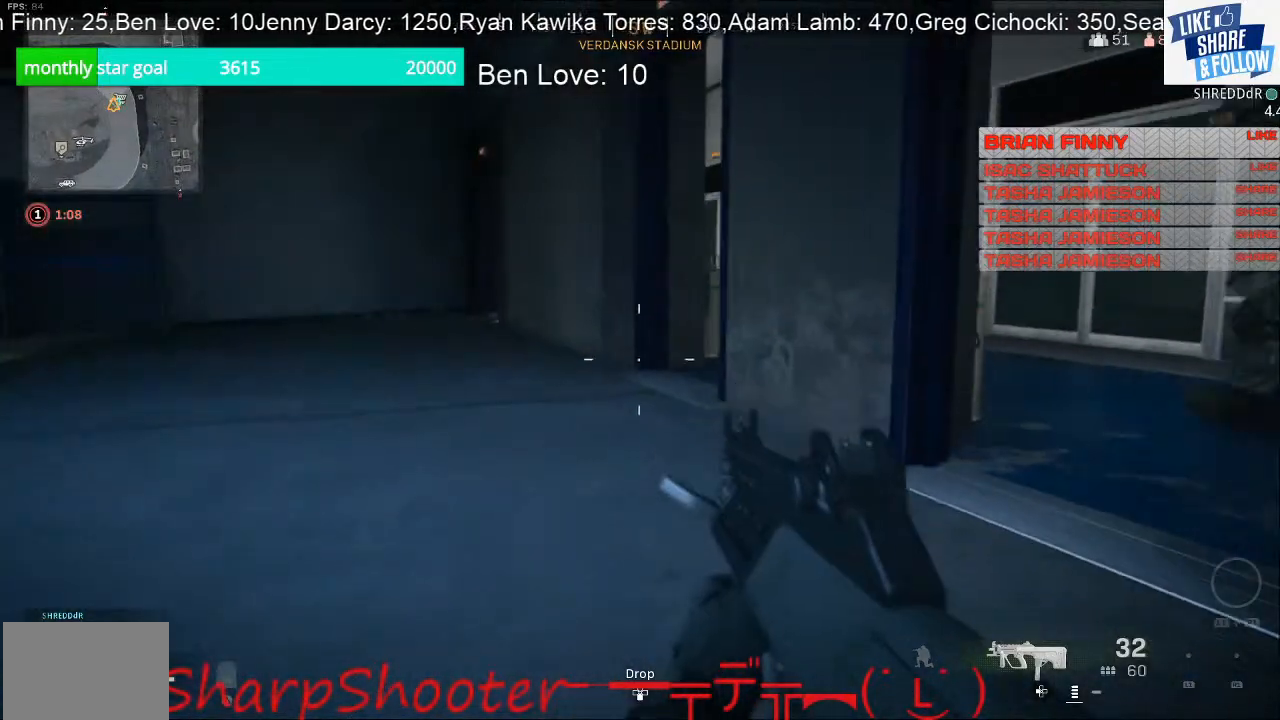
{"buttons": [], "left_stick": "up", "right_stick": "center", "events": [[167, "right_stick", "right"], [400, "right_stick", "center"]]}
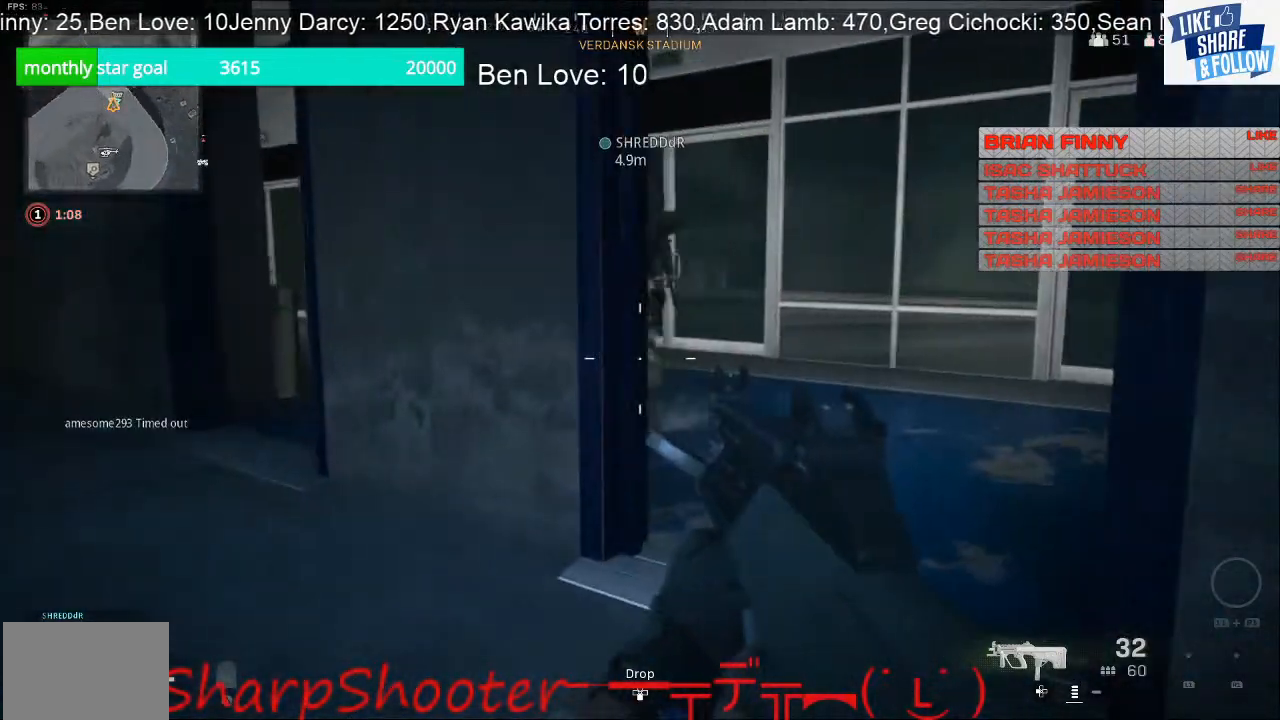
{"buttons": [], "left_stick": "up", "right_stick": "left", "events": [[133, "L3", "down"], [200, "right_stick", "right"], [333, "L3", "up"], [333, "right_stick", "center"], [433, "right_stick", "left"]]}
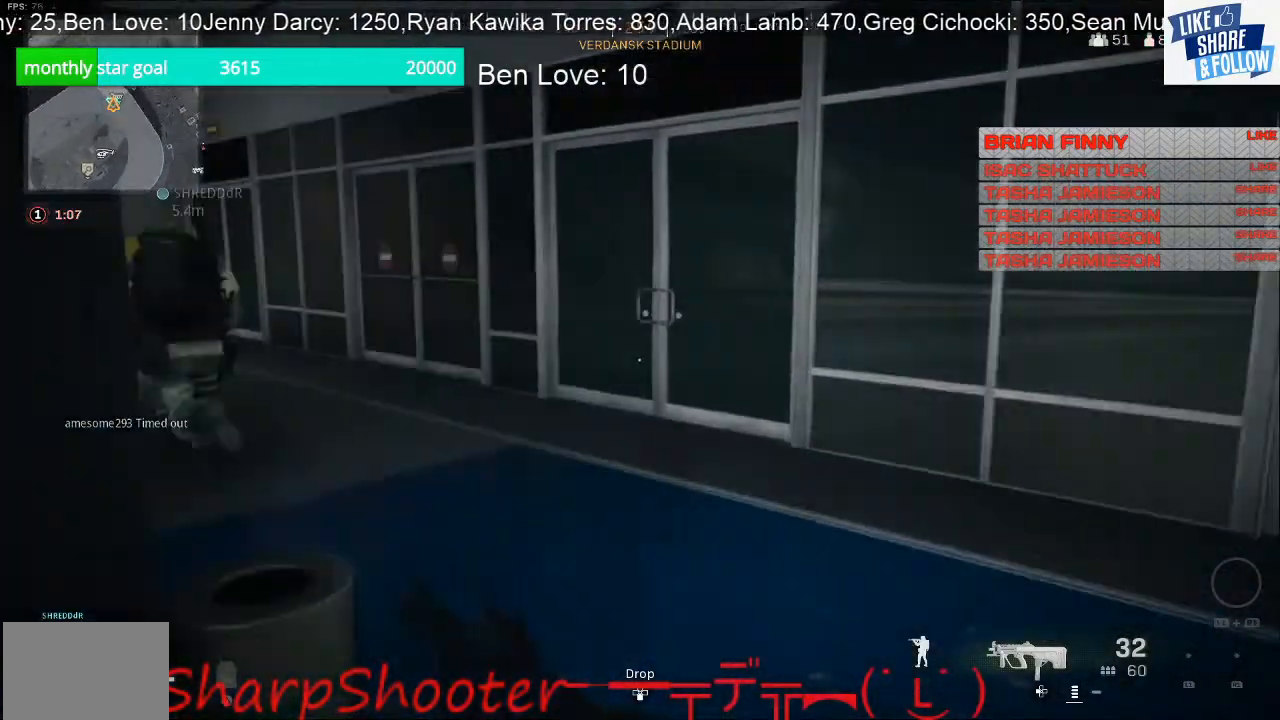
{"buttons": [], "left_stick": "up", "right_stick": "left", "events": []}
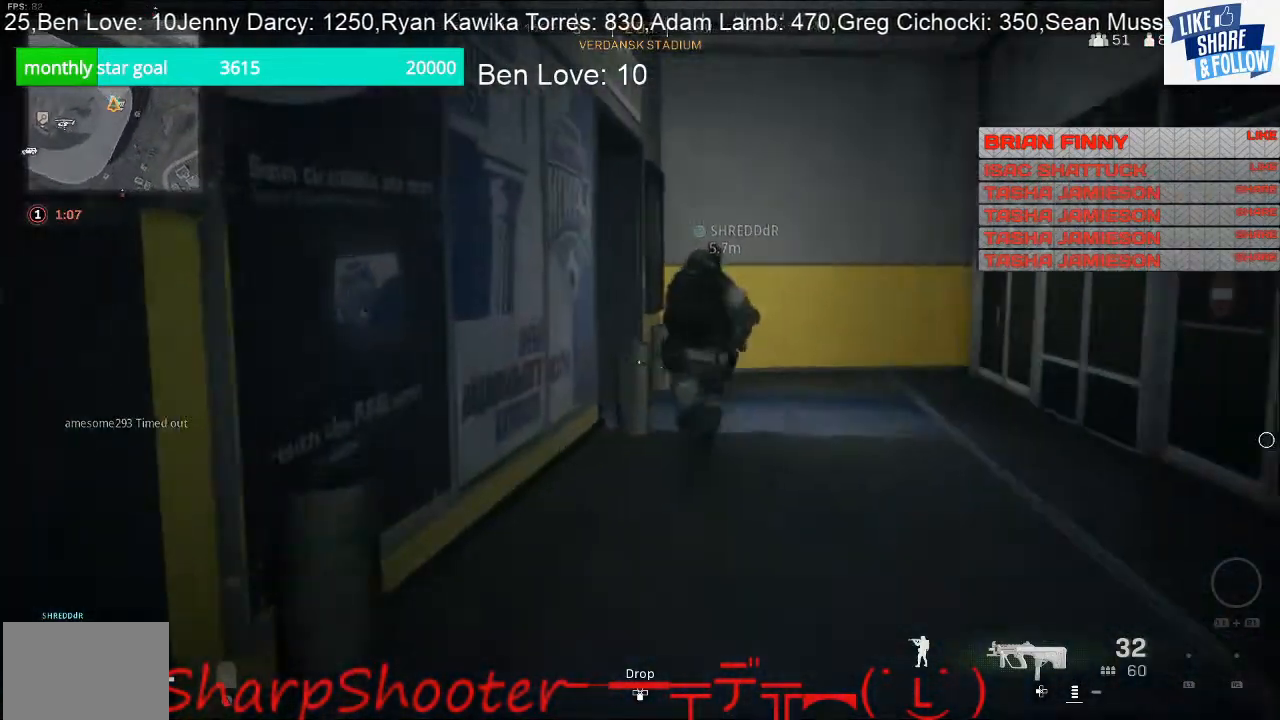
{"buttons": [], "left_stick": "up-right", "right_stick": "center", "events": [[200, "left_stick", "up-right"], [200, "right_stick", "center"]]}
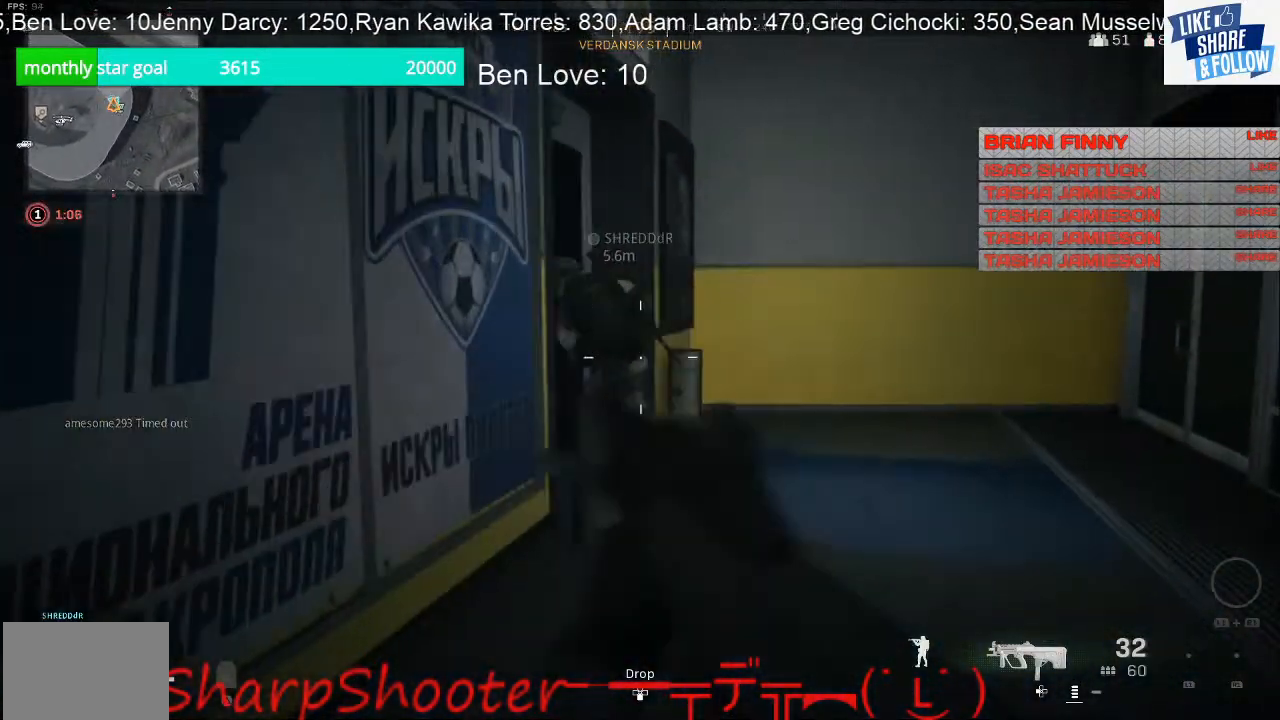
{"buttons": ["R3"], "left_stick": "up-right", "right_stick": "left", "events": [[200, "right_stick", "left"], [467, "R3", "down"]]}
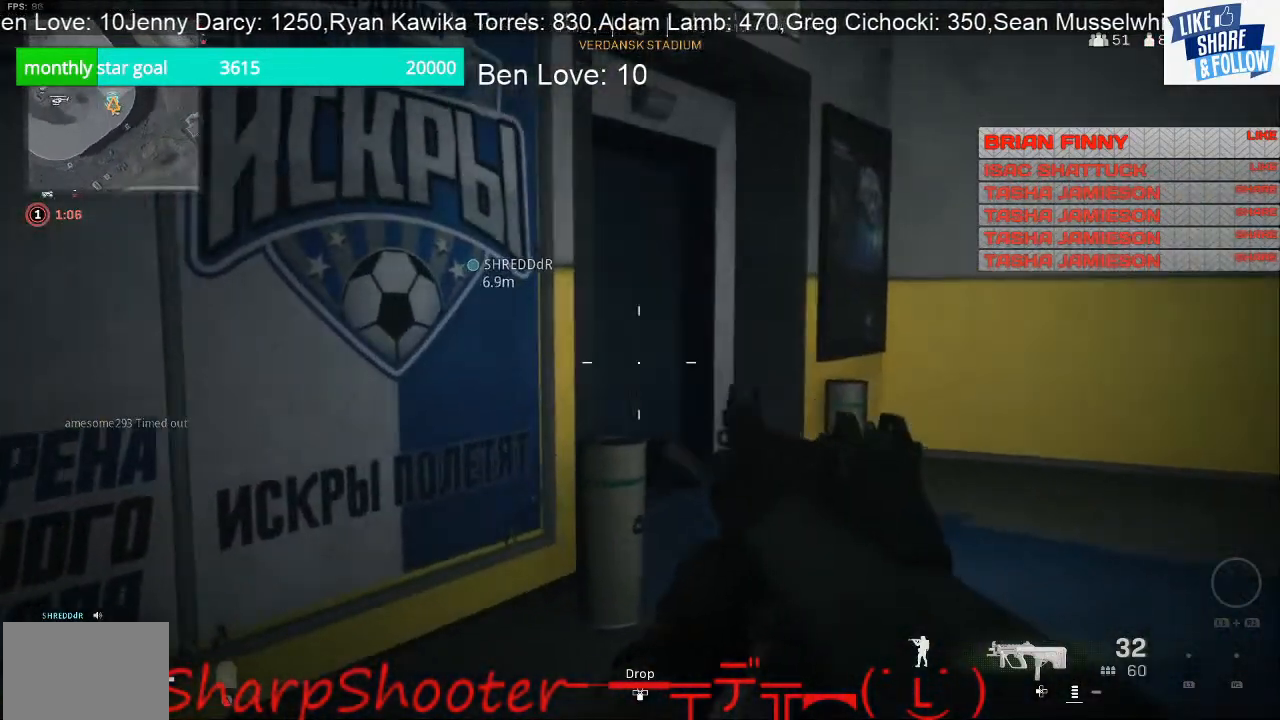
{"buttons": [], "left_stick": "up-right", "right_stick": "center", "events": [[100, "R3", "up"], [267, "right_stick", "center"]]}
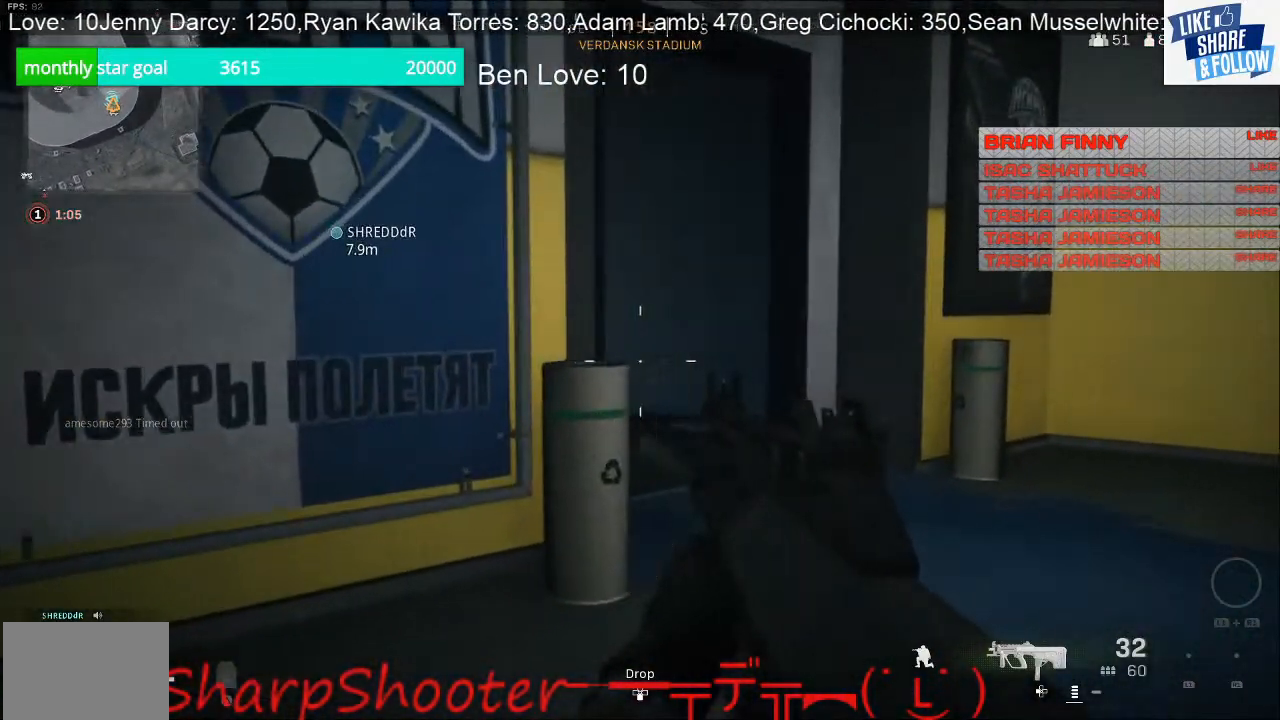
{"buttons": ["L3"], "left_stick": "up-right", "right_stick": "center", "events": [[67, "right_stick", "left"], [200, "right_stick", "center"], [300, "L3", "down"]]}
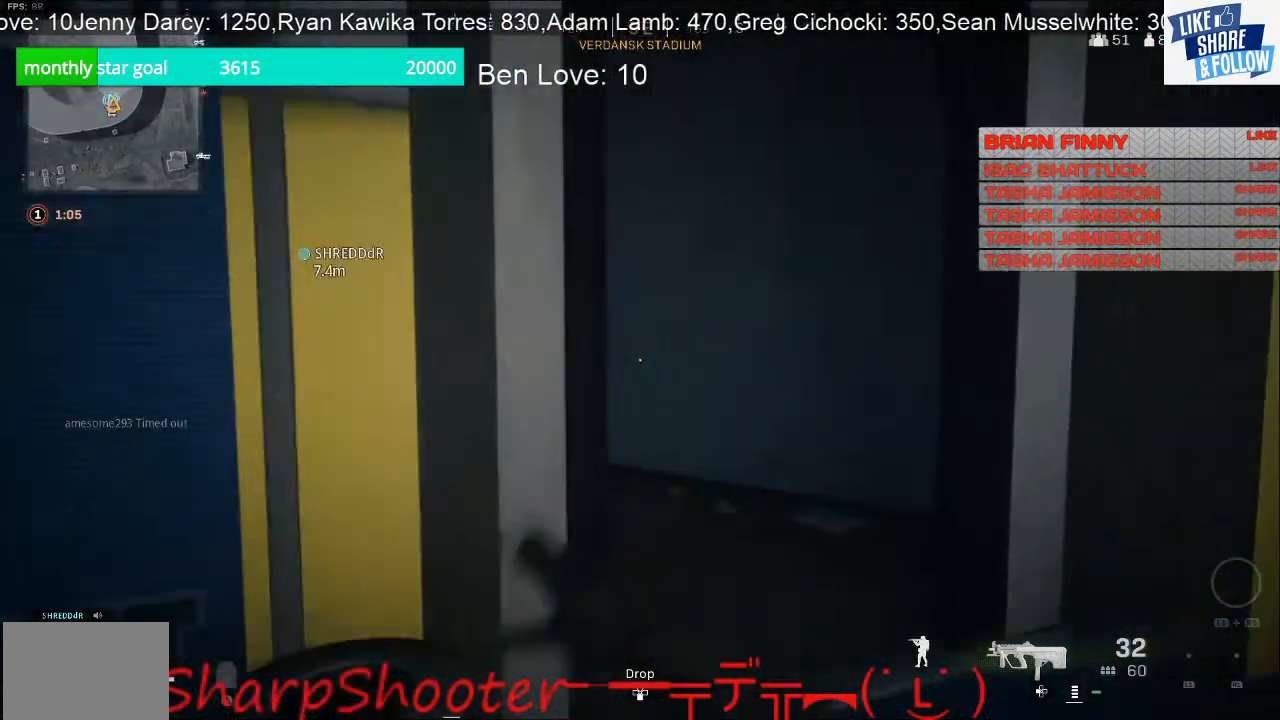
{"buttons": [], "left_stick": "up", "right_stick": "left", "events": [[67, "L3", "up"], [167, "right_stick", "left"], [200, "left_stick", "up"]]}
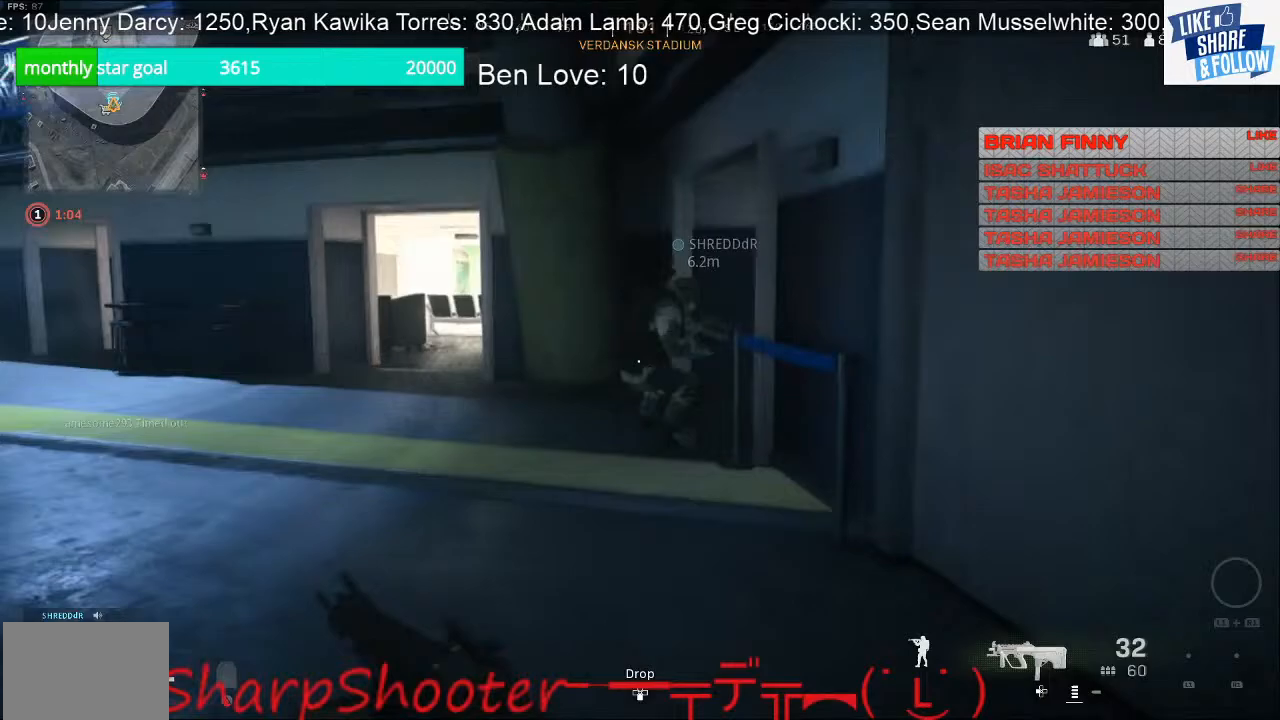
{"buttons": [], "left_stick": "up", "right_stick": "center", "events": [[33, "R3", "down"], [33, "right_stick", "center"], [167, "R3", "up"]]}
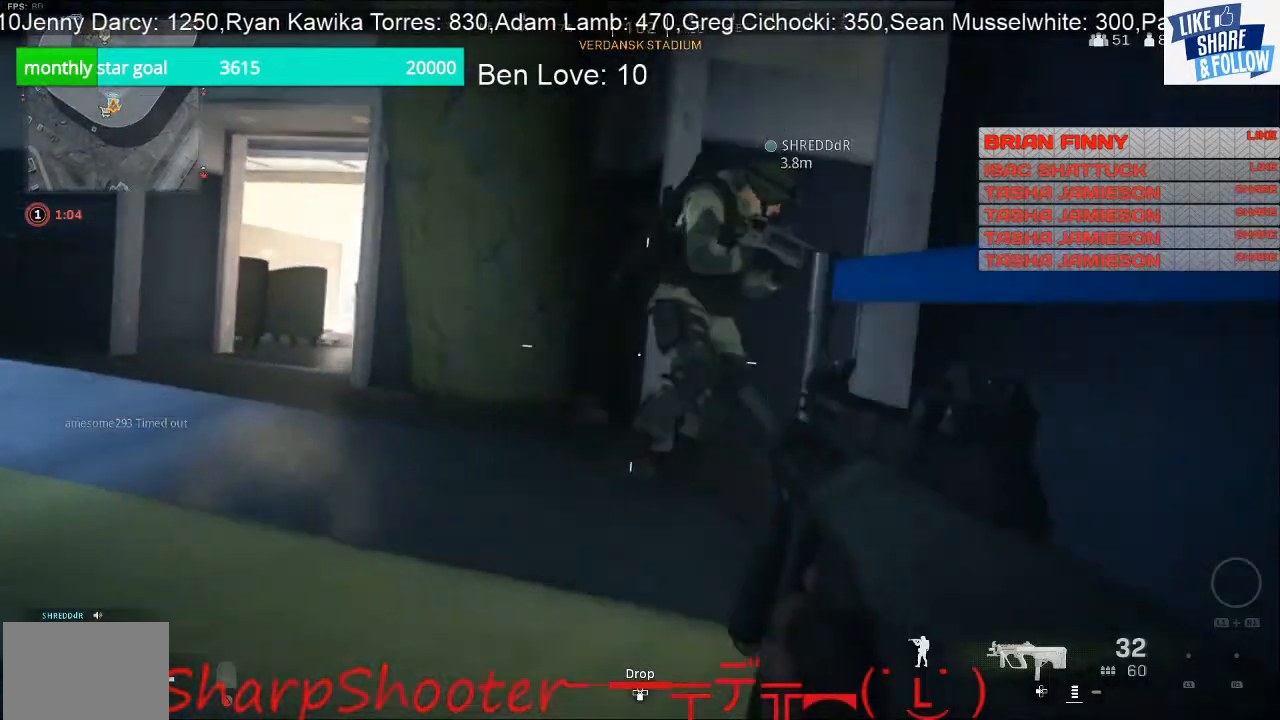
{"buttons": [], "left_stick": "up-left", "right_stick": "center", "events": [[67, "left_stick", "center"], [67, "right_stick", "right"], [300, "left_stick", "up-left"], [367, "right_stick", "center"]]}
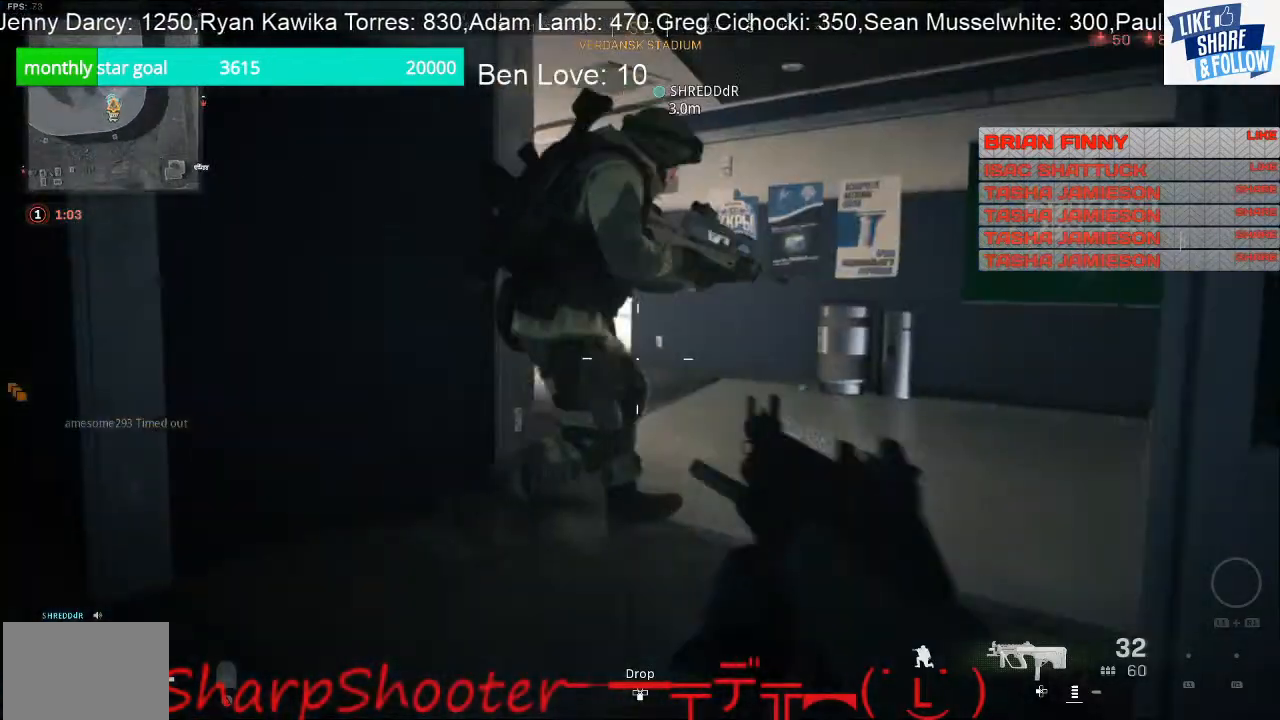
{"buttons": [], "left_stick": "up", "right_stick": "center", "events": [[67, "right_stick", "right"], [267, "left_stick", "up"], [433, "right_stick", "center"]]}
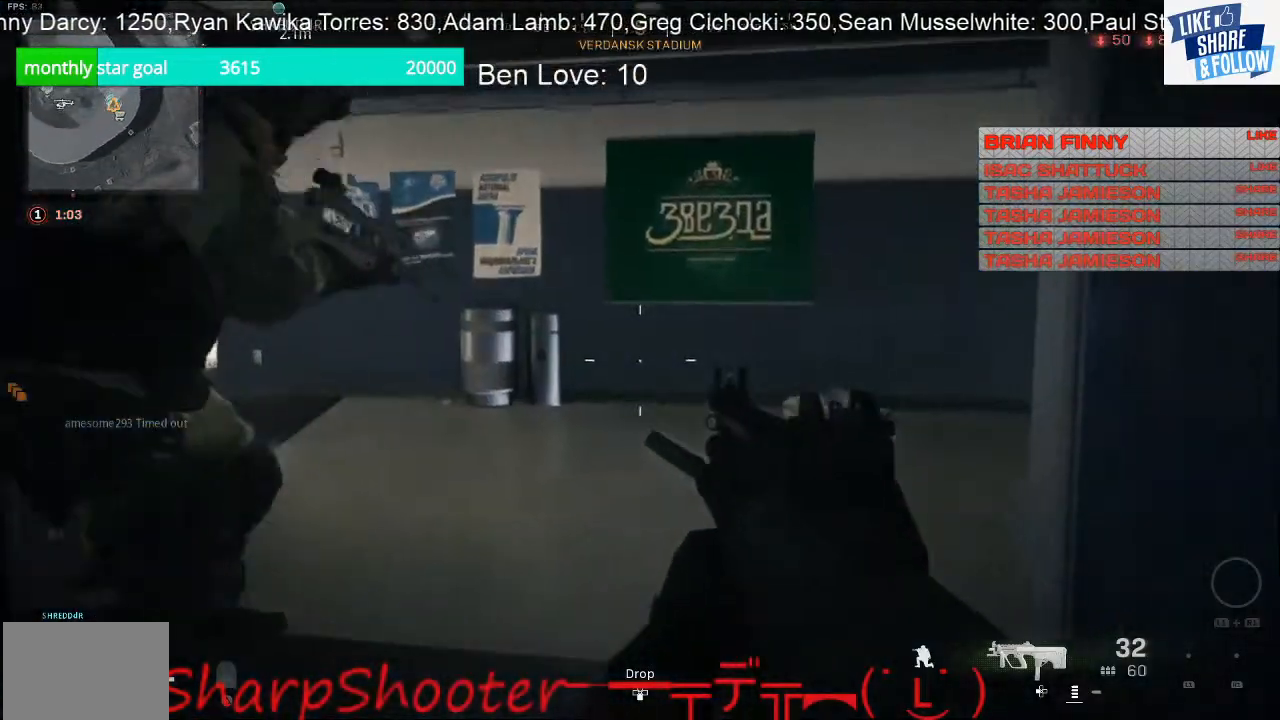
{"buttons": [], "left_stick": "up", "right_stick": "right", "events": [[367, "right_stick", "right"]]}
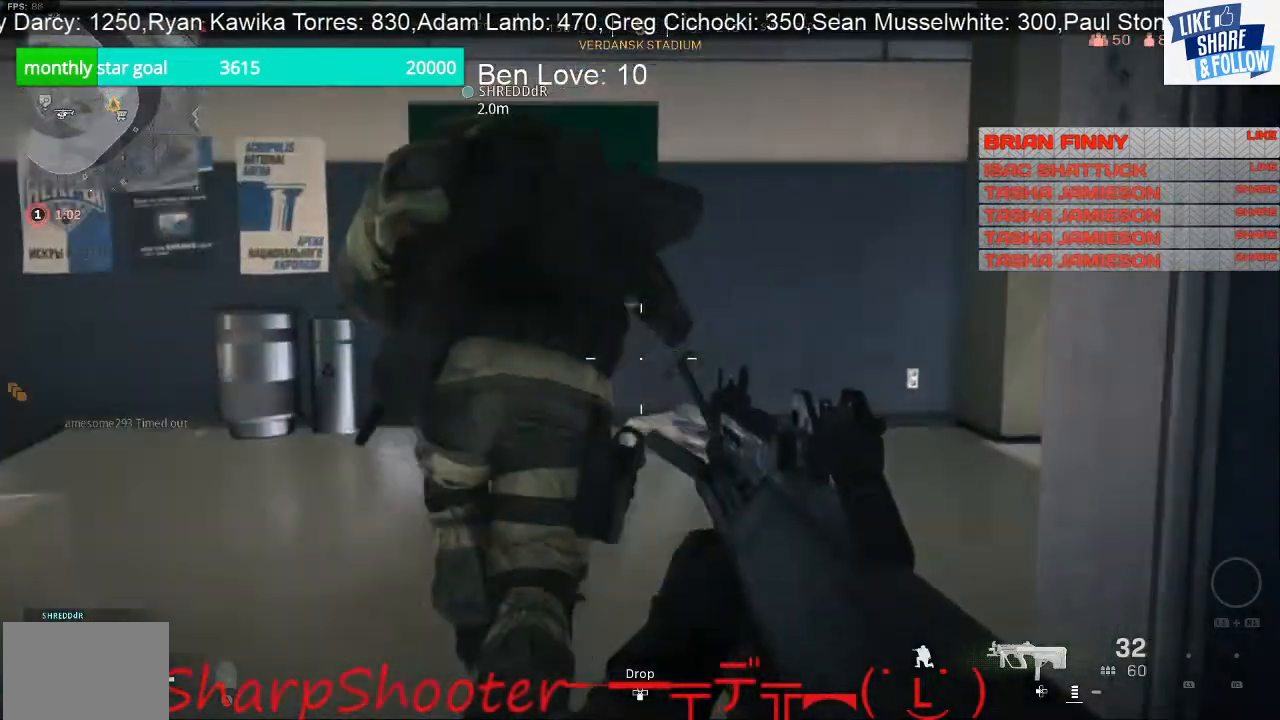
{"buttons": [], "left_stick": "right", "right_stick": "left", "events": [[200, "right_stick", "center"], [367, "right_stick", "left"], [400, "left_stick", "right"]]}
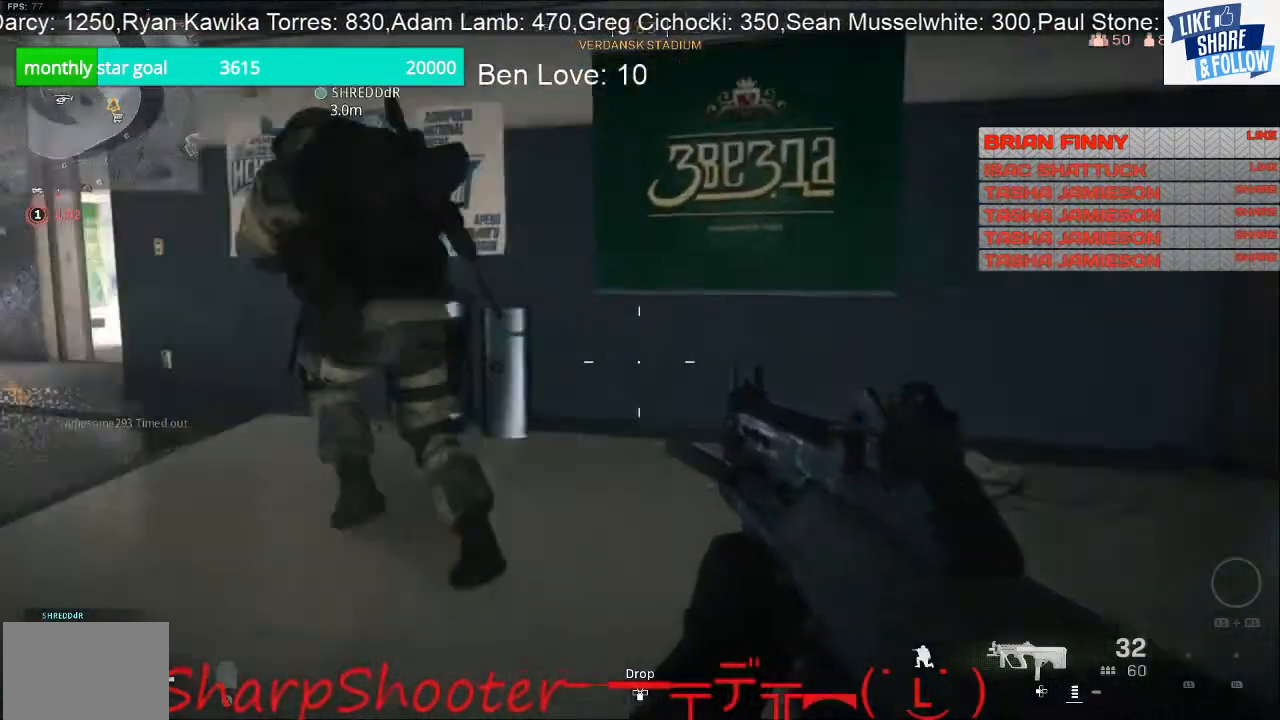
{"buttons": [], "left_stick": "right", "right_stick": "center", "events": [[233, "right_stick", "center"]]}
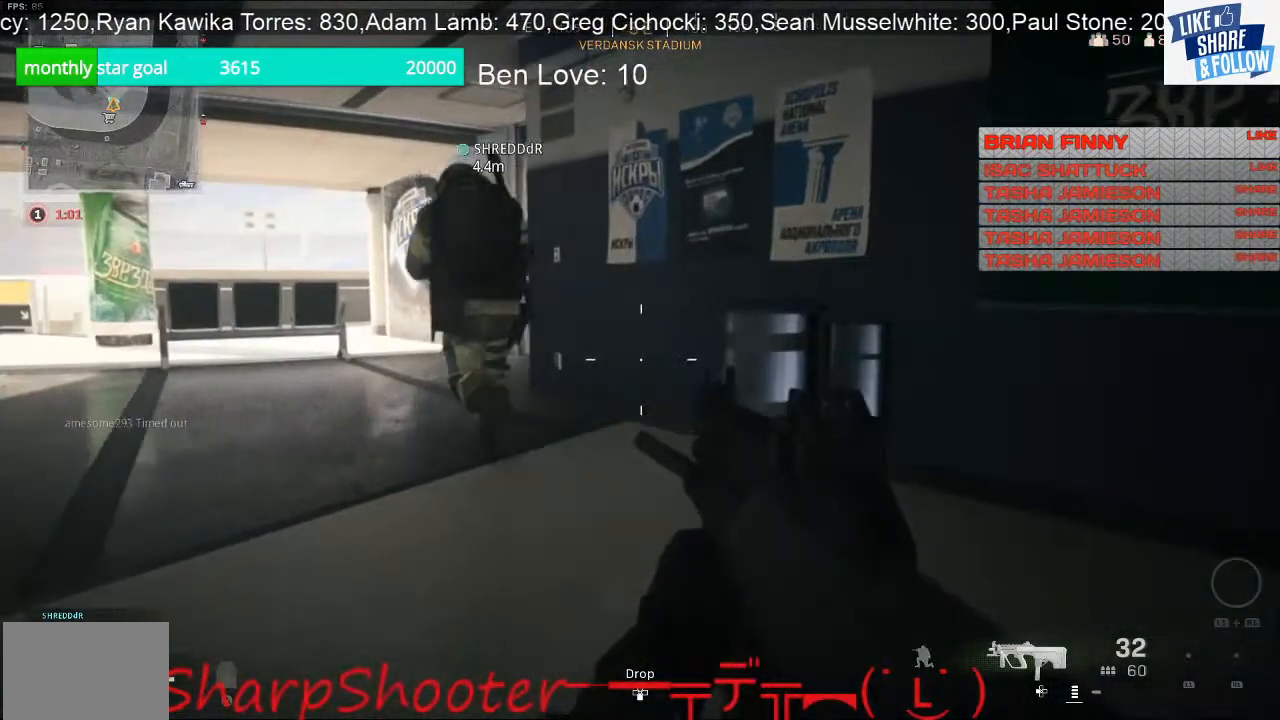
{"buttons": [], "left_stick": "up", "right_stick": "center", "events": [[100, "right_stick", "left"], [167, "left_stick", "up"], [300, "right_stick", "center"]]}
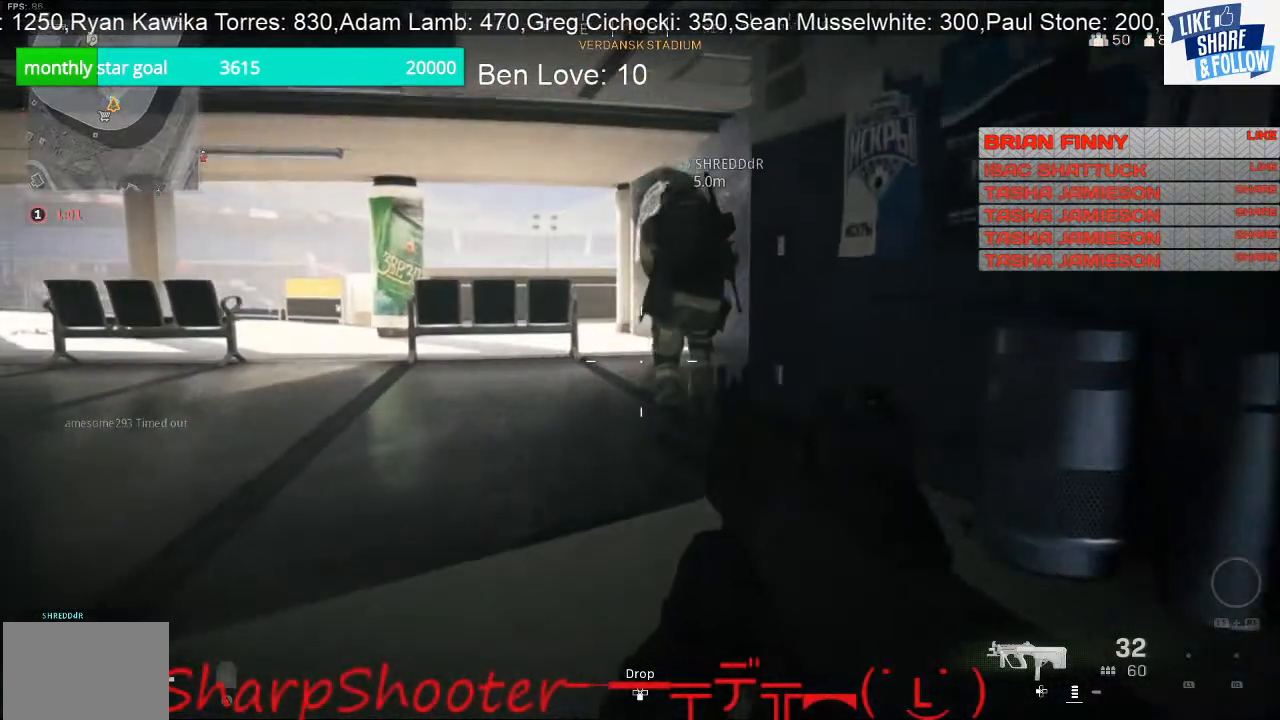
{"buttons": [], "left_stick": "up", "right_stick": "center", "events": []}
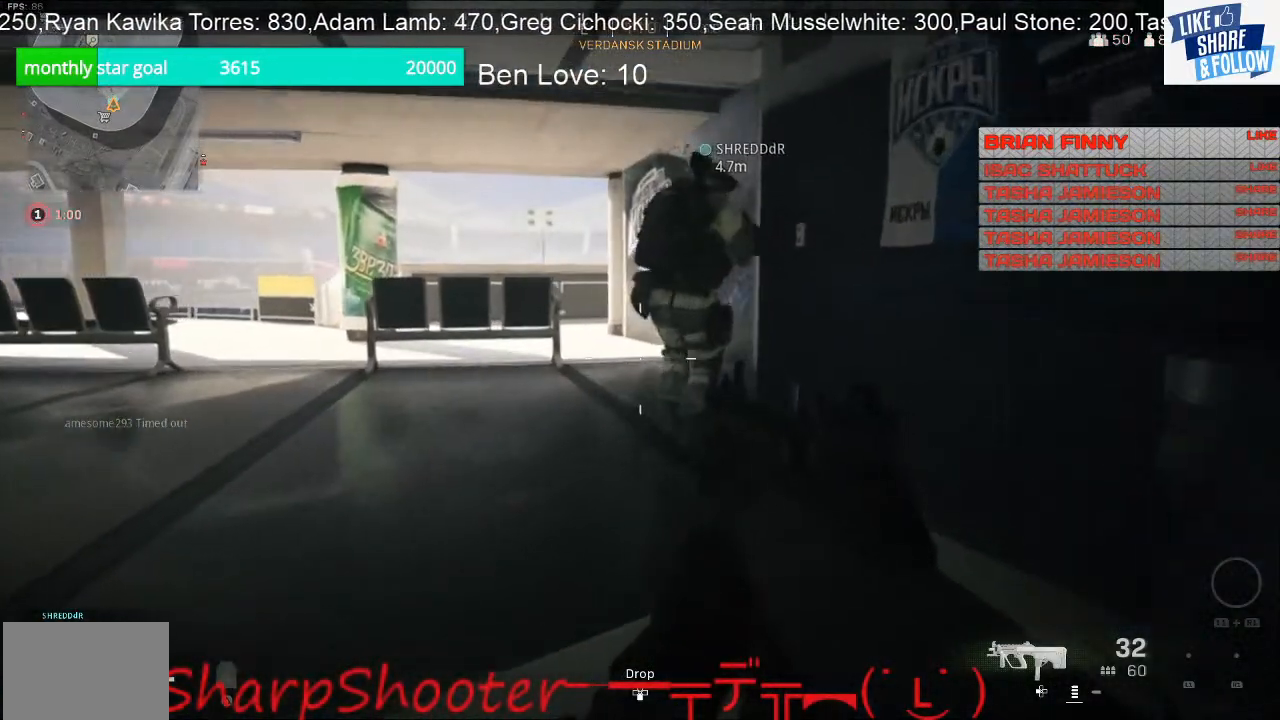
{"buttons": [], "left_stick": "up", "right_stick": "center", "events": []}
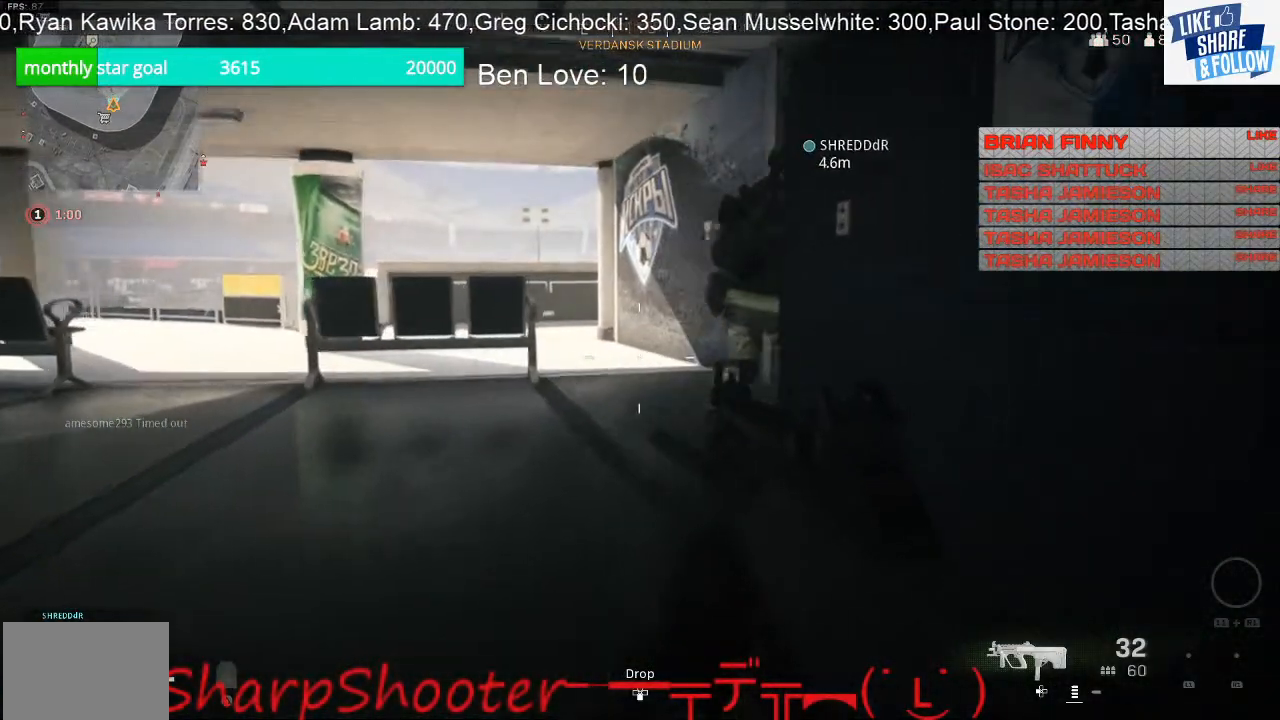
{"buttons": [], "left_stick": "up", "right_stick": "right", "events": [[433, "right_stick", "right"]]}
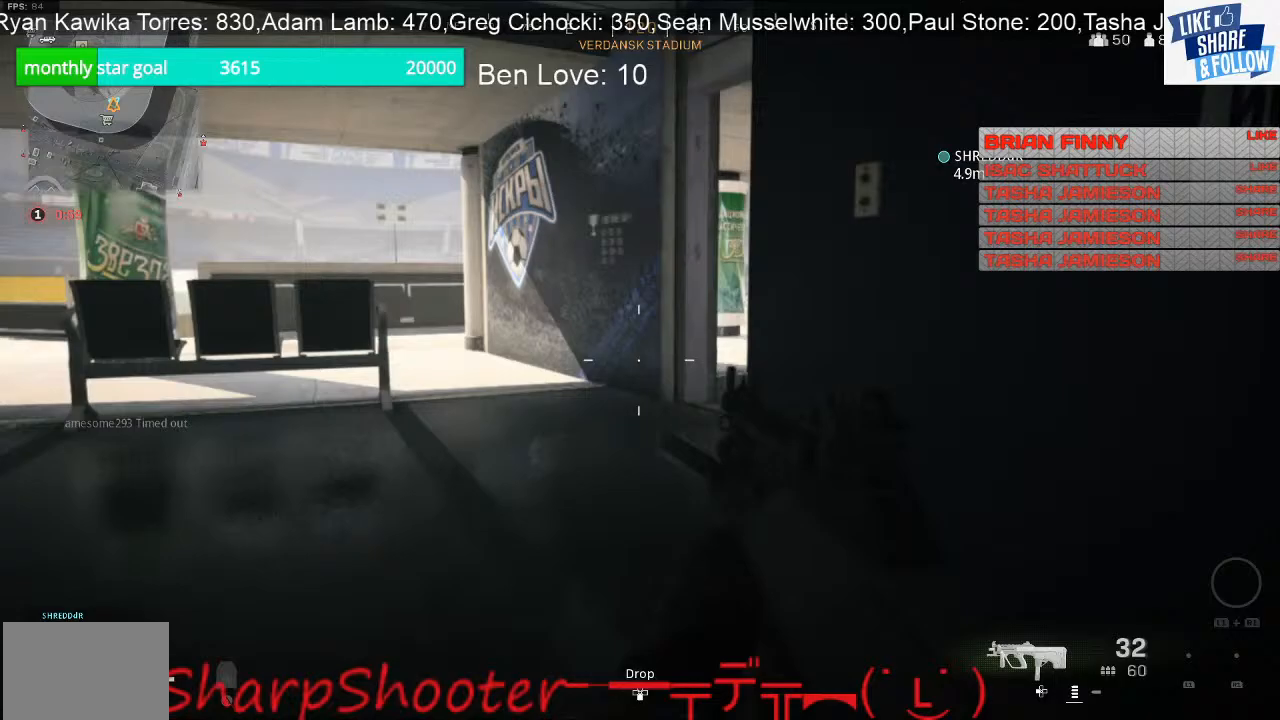
{"buttons": [], "left_stick": "up", "right_stick": "right", "events": [[133, "right_stick", "center"], [367, "right_stick", "right"]]}
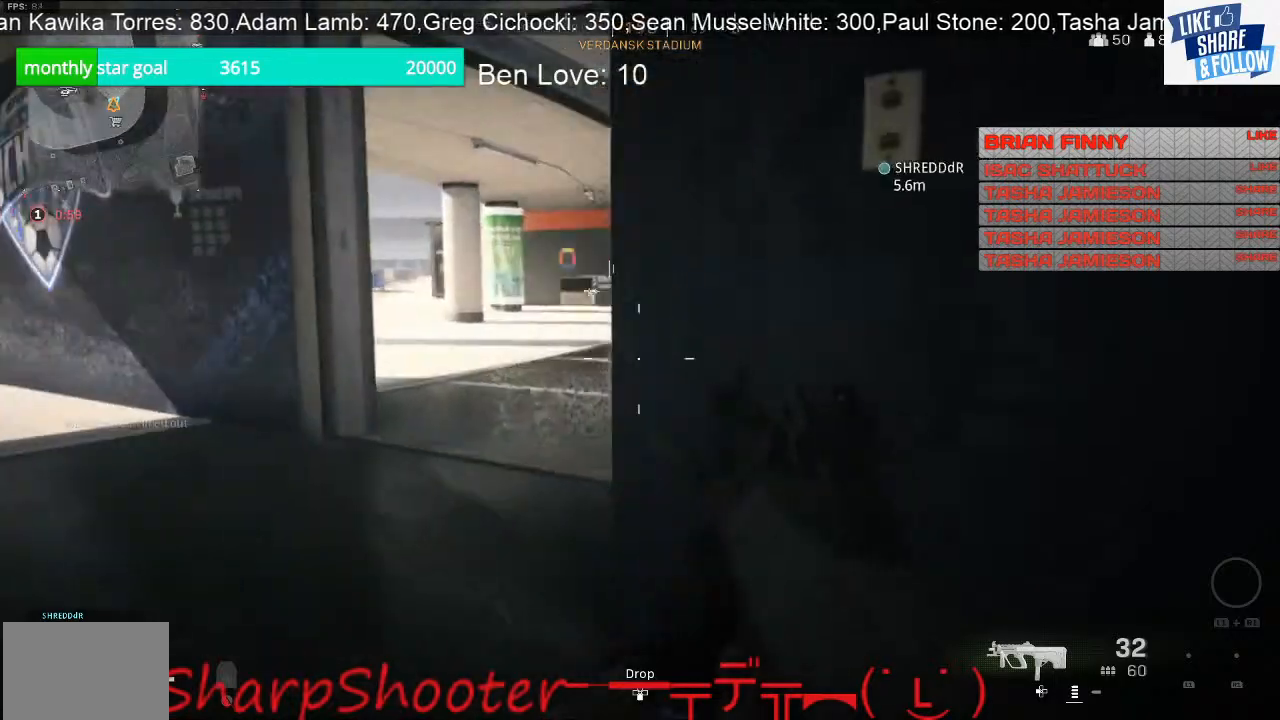
{"buttons": [], "left_stick": "up", "right_stick": "right", "events": [[67, "right_stick", "center"], [367, "right_stick", "right"]]}
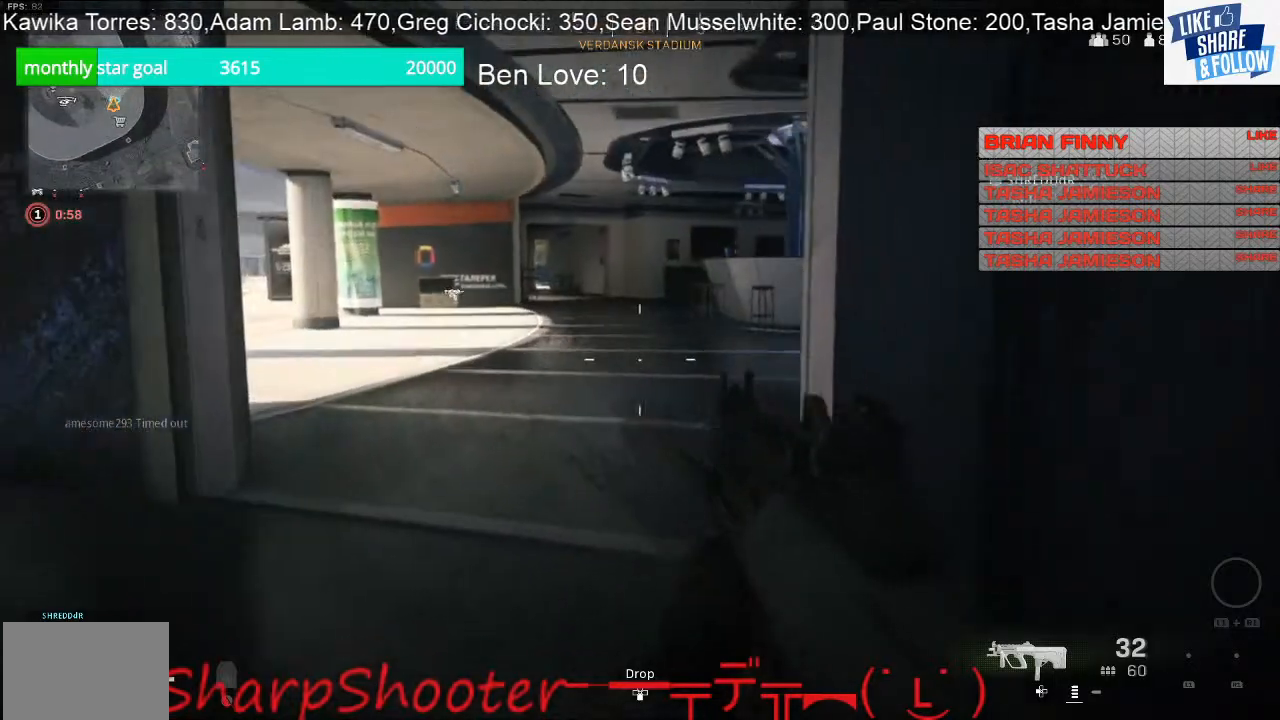
{"buttons": [], "left_stick": "up", "right_stick": "center", "events": [[33, "right_stick", "center"]]}
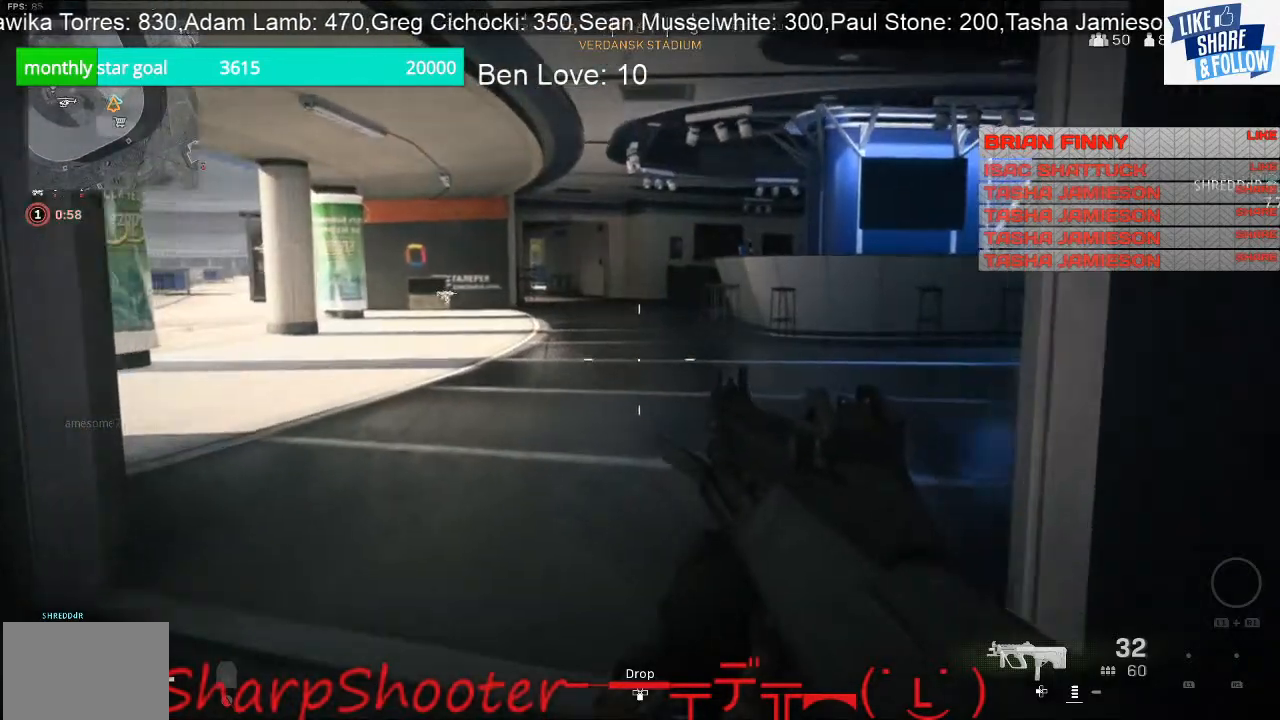
{"buttons": [], "left_stick": "up", "right_stick": "right", "events": [[400, "right_stick", "right"]]}
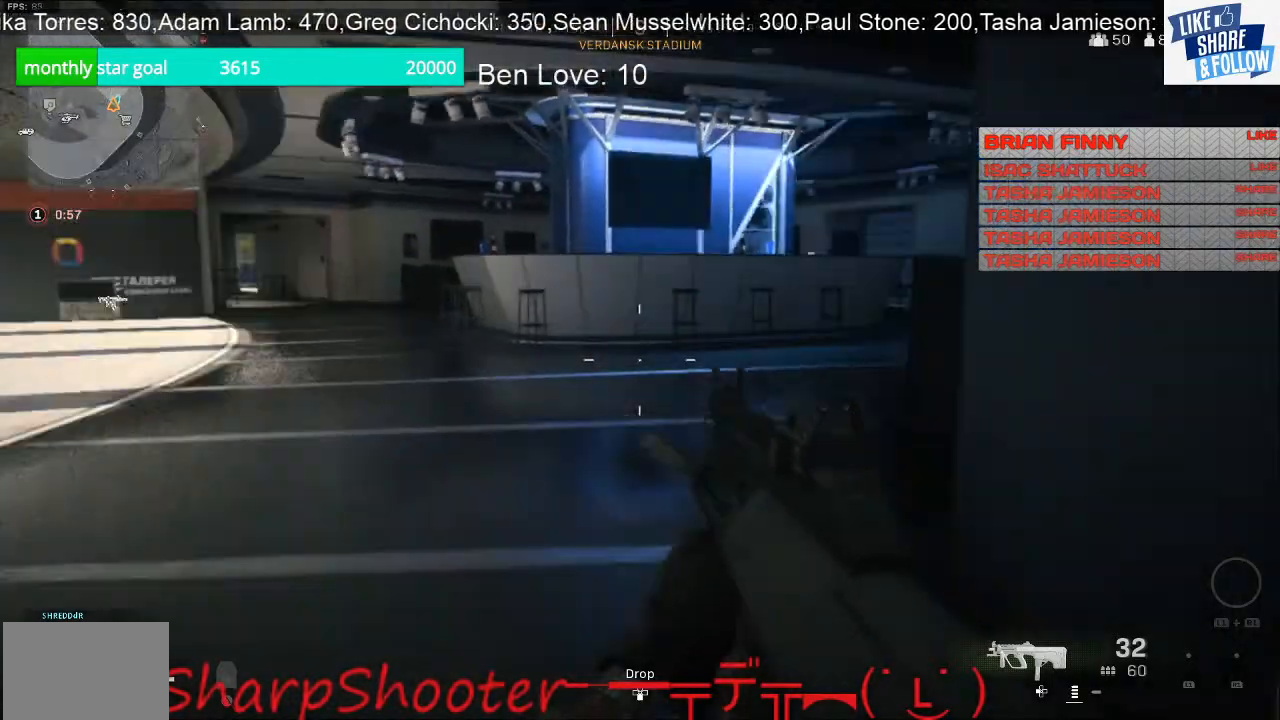
{"buttons": [], "left_stick": "up", "right_stick": "left", "events": [[133, "right_stick", "center"], [500, "right_stick", "left"]]}
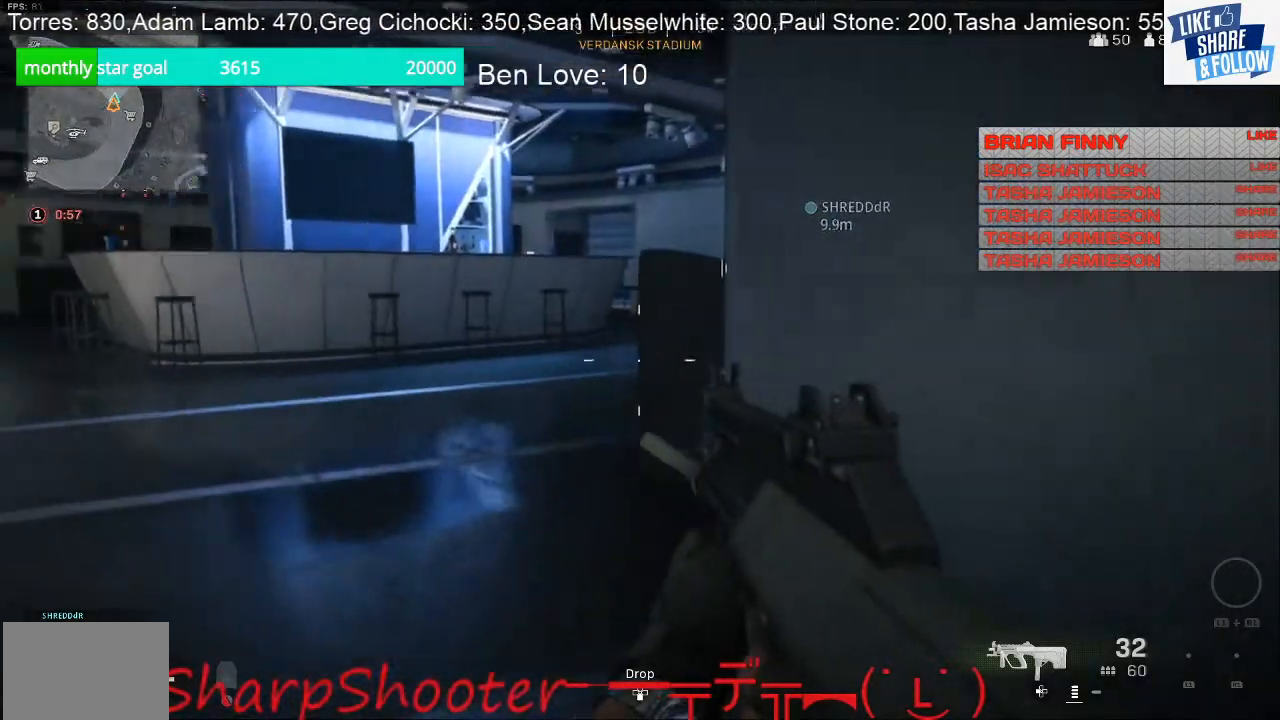
{"buttons": [], "left_stick": "up", "right_stick": "center", "events": [[200, "right_stick", "center"]]}
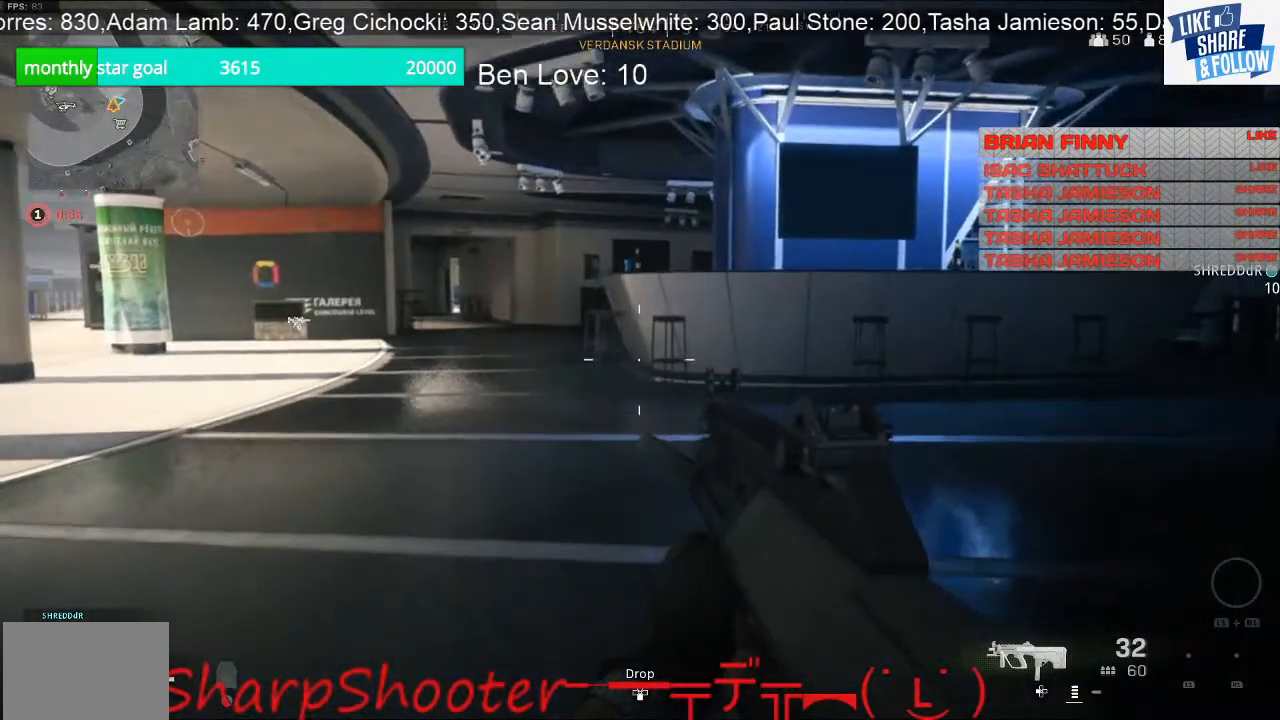
{"buttons": [], "left_stick": "up", "right_stick": "center", "events": []}
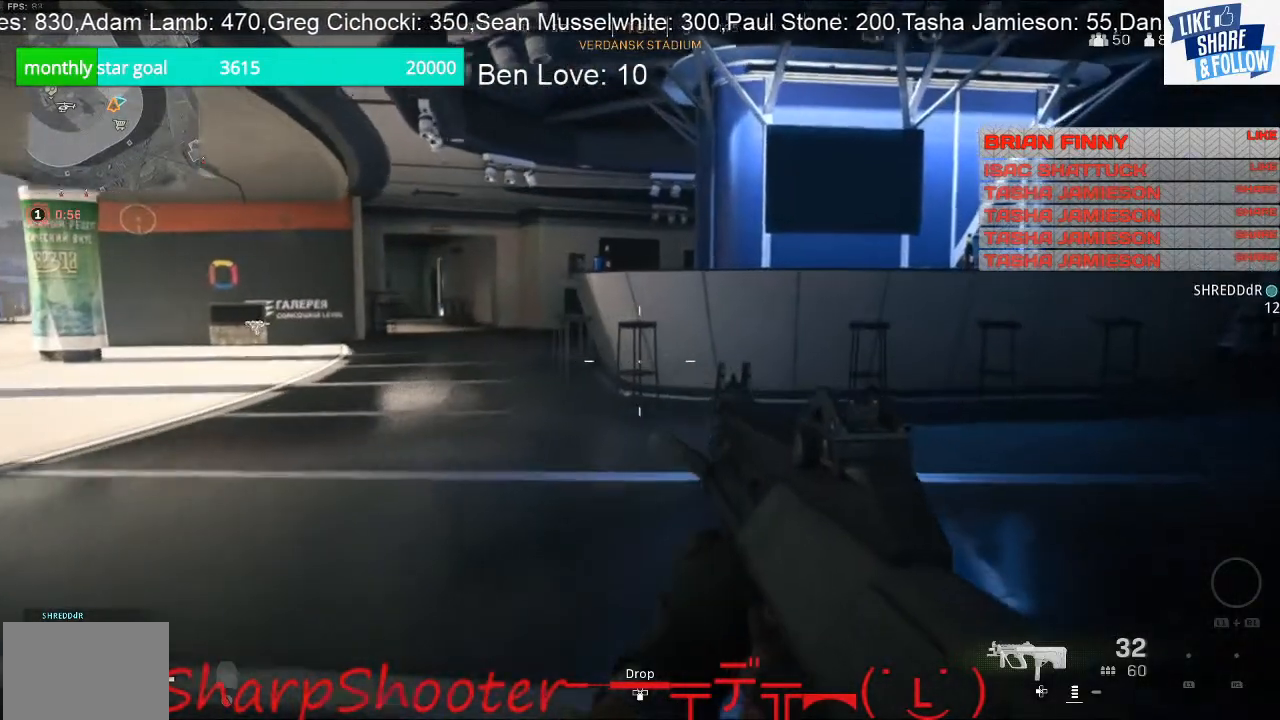
{"buttons": [], "left_stick": "up-right", "right_stick": "left", "events": [[200, "left_stick", "up-right"], [333, "right_stick", "left"]]}
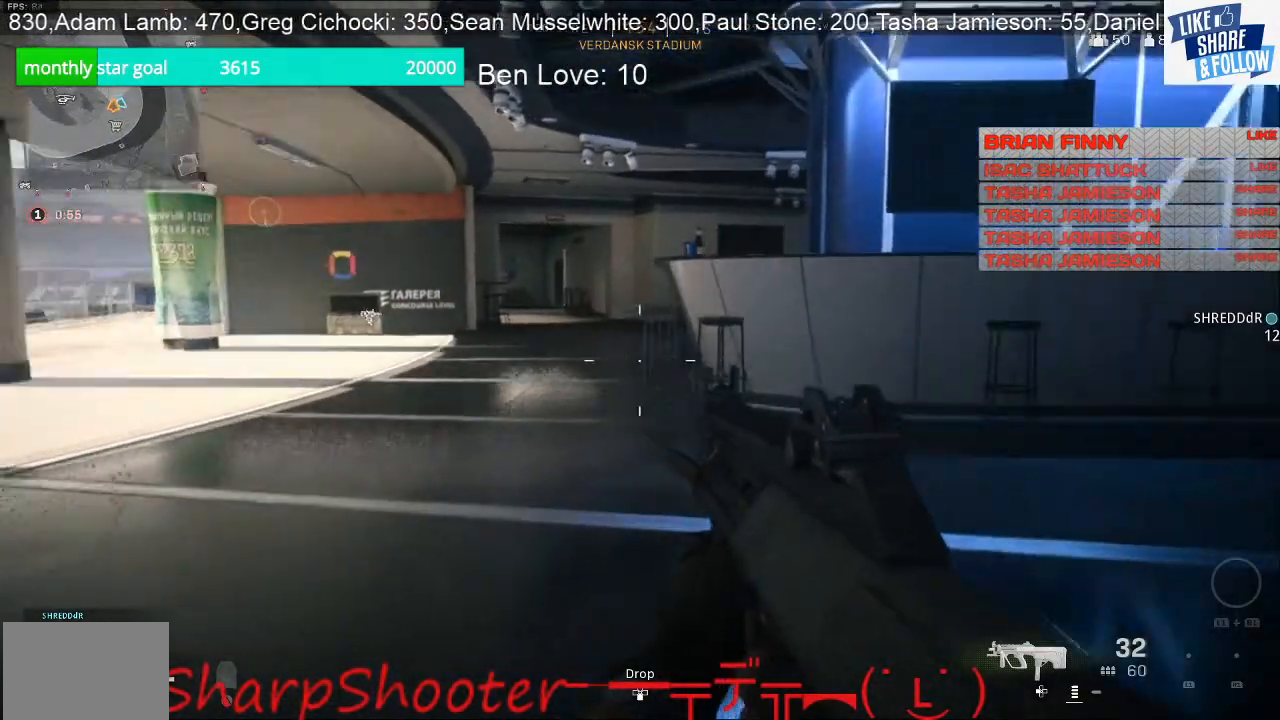
{"buttons": [], "left_stick": "right", "right_stick": "center", "events": [[67, "left_stick", "right"], [267, "right_stick", "center"]]}